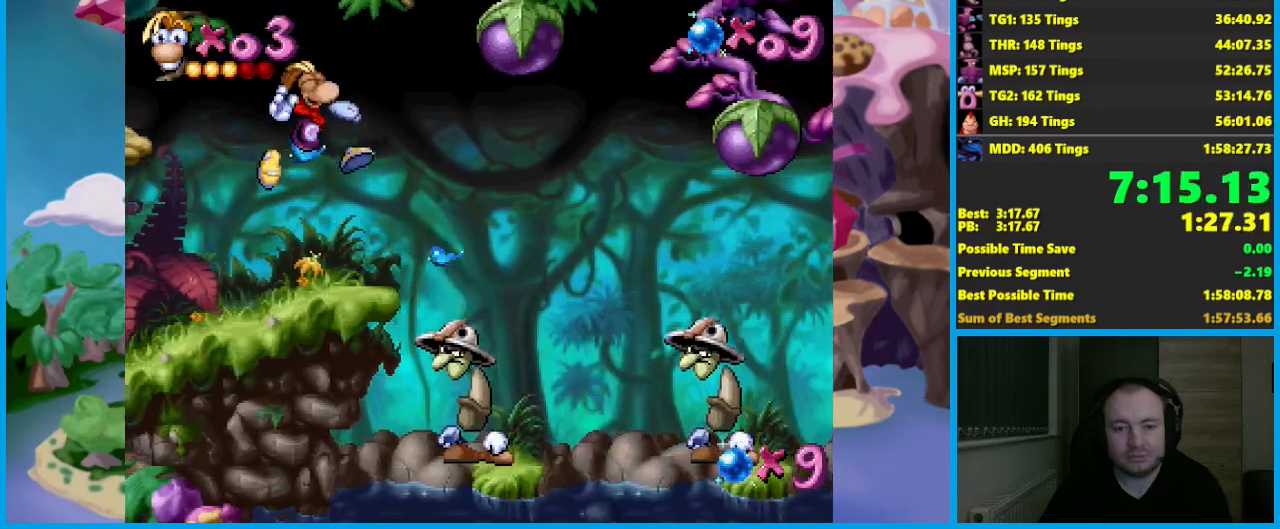
Gameplay with a controller (Xbox layout); each line is a JSON object with the inputs held at the frame after it. "events" lists button and stick changes between this image and that frame as [ms after this image, input, new state], when the widget could be followed in between. Not read: R3 right_stick.
{"buttons": ["A"], "left_stick": "right", "events": [[183, "A", "down"]]}
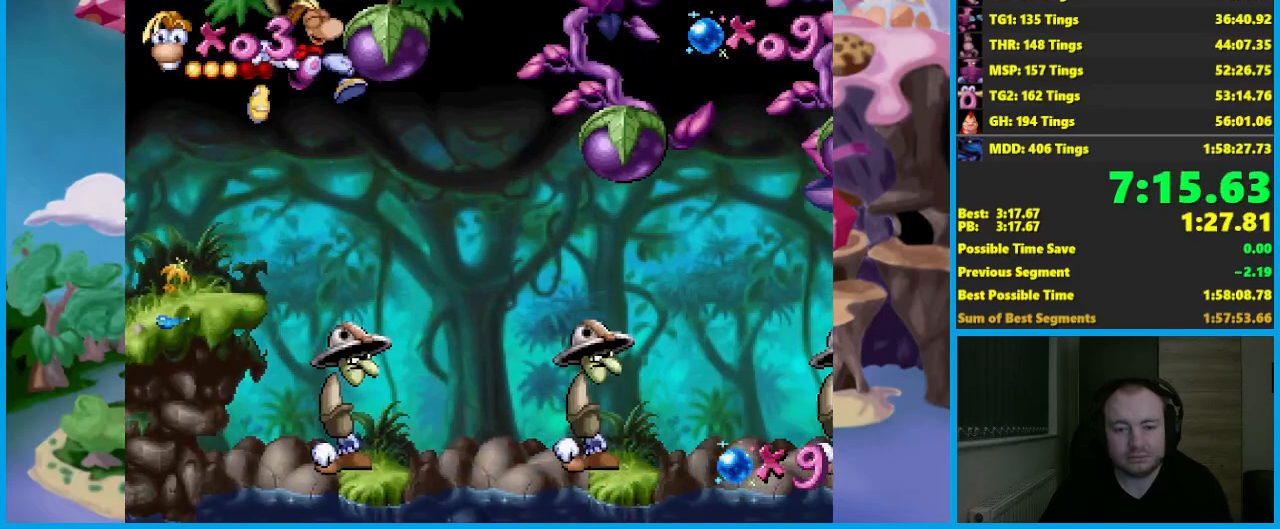
{"buttons": [], "left_stick": "right", "events": [[433, "A", "up"]]}
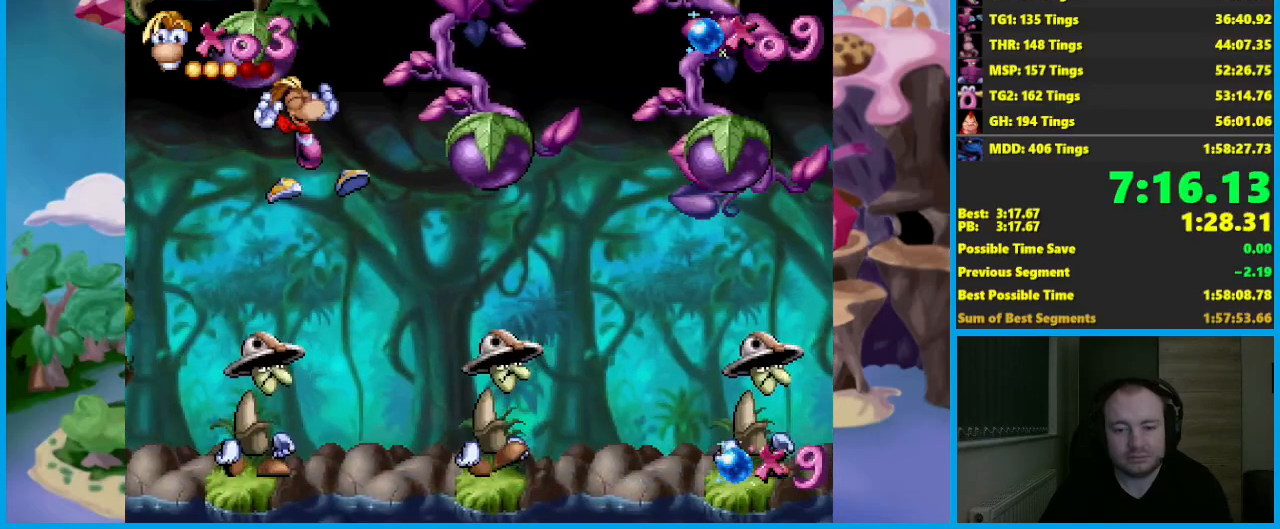
{"buttons": [], "left_stick": "right", "events": [[467, "X", "down"], [500, "X", "up"]]}
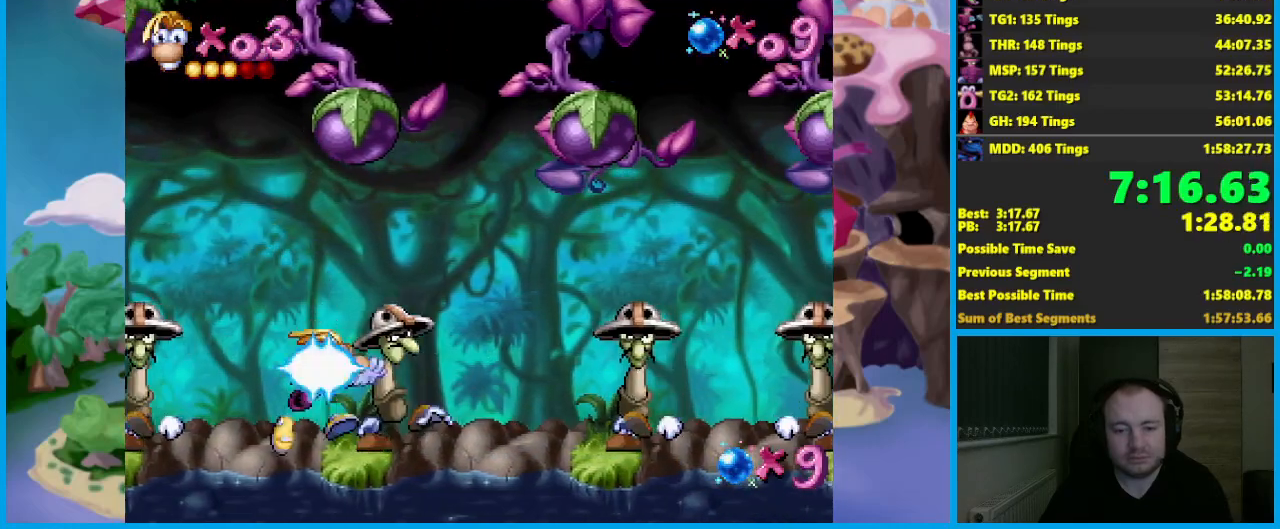
{"buttons": [], "left_stick": "right", "events": [[233, "A", "down"], [283, "X", "down"], [400, "A", "up"], [433, "X", "up"]]}
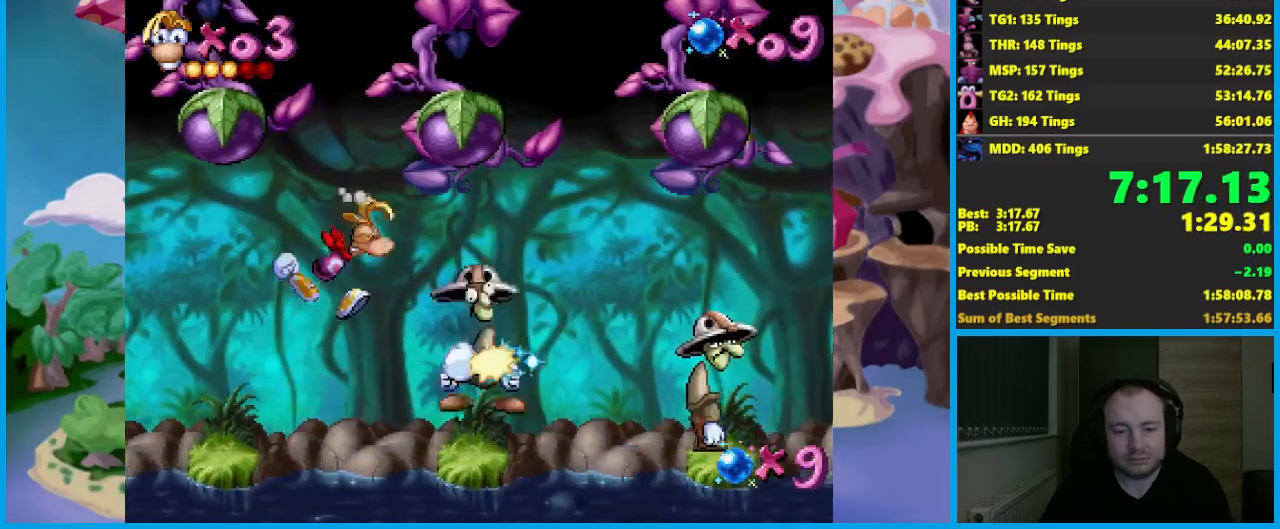
{"buttons": [], "left_stick": "right", "events": []}
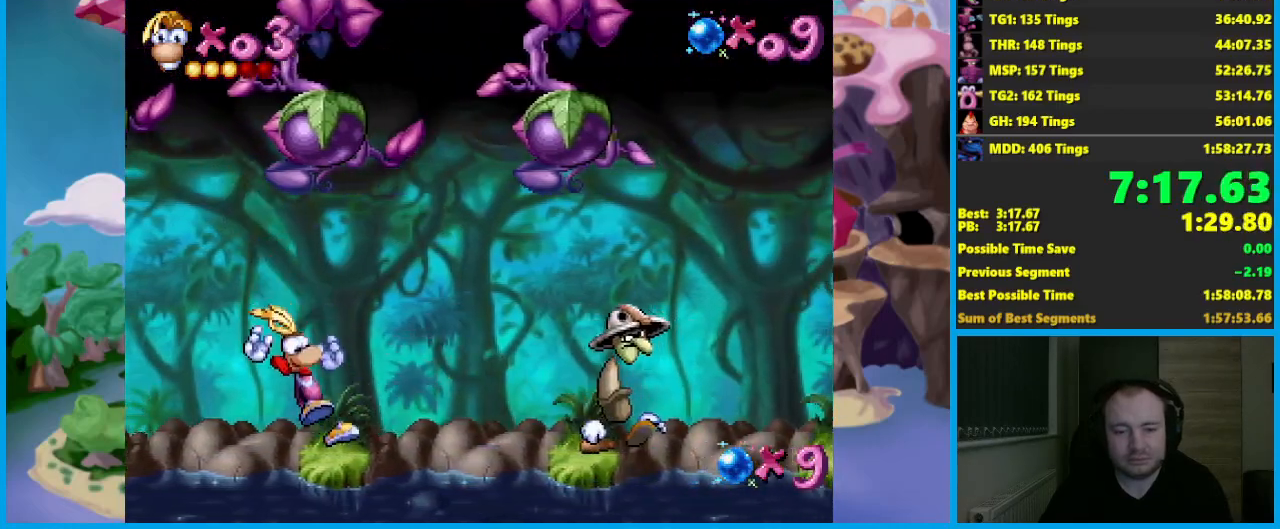
{"buttons": [], "left_stick": "right", "events": [[83, "A", "down"], [133, "X", "down"], [433, "A", "up"], [467, "X", "up"]]}
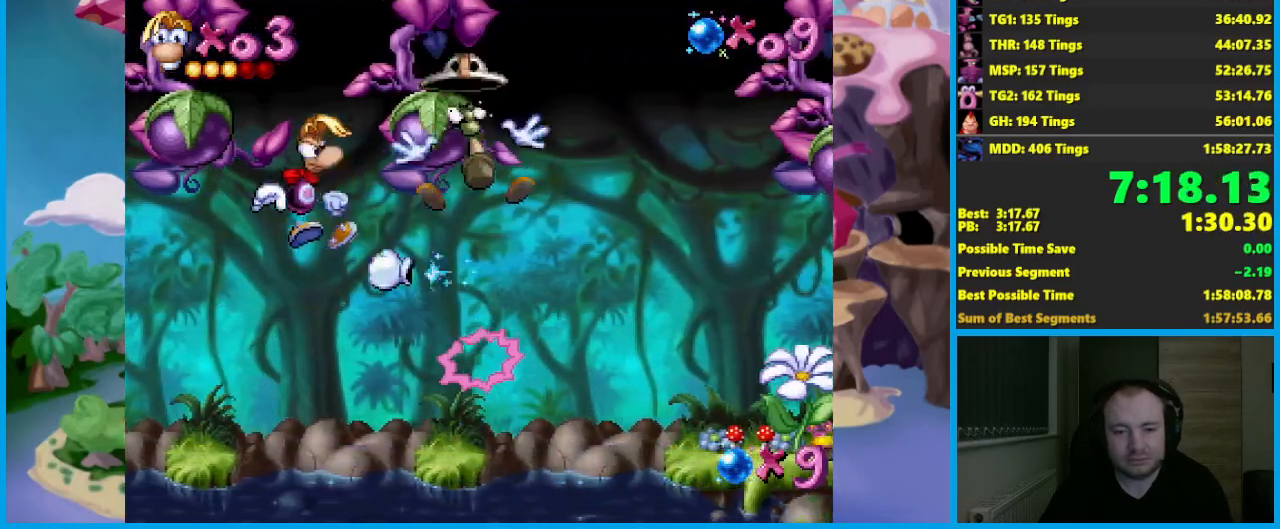
{"buttons": ["A"], "left_stick": "right", "events": [[500, "A", "down"]]}
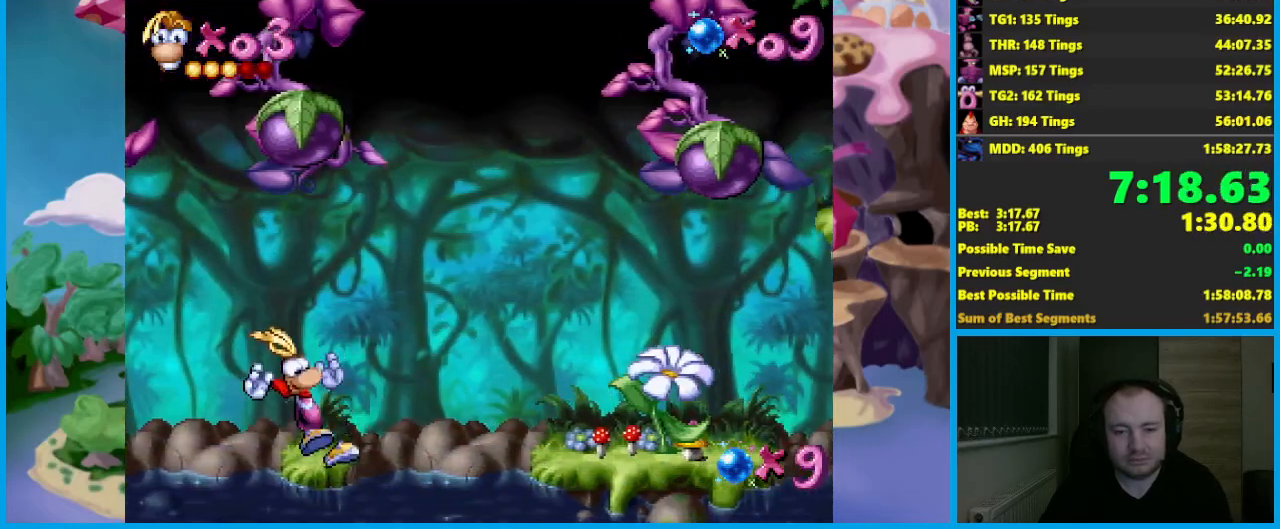
{"buttons": ["X"], "left_stick": "right", "events": [[417, "X", "down"], [500, "A", "up"]]}
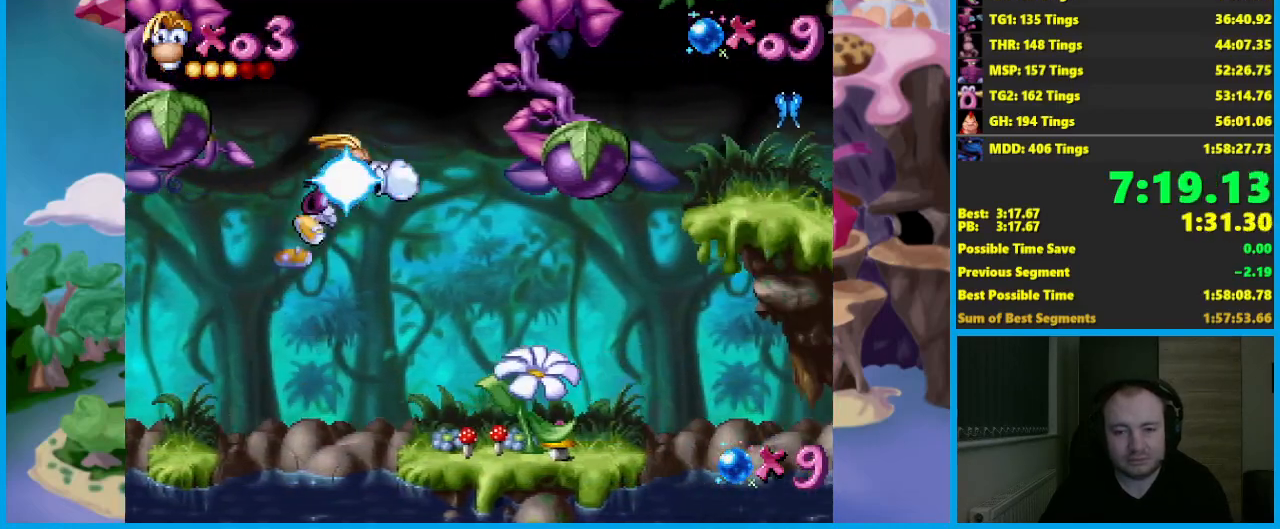
{"buttons": ["A"], "left_stick": "right", "events": [[50, "X", "up"], [500, "A", "down"]]}
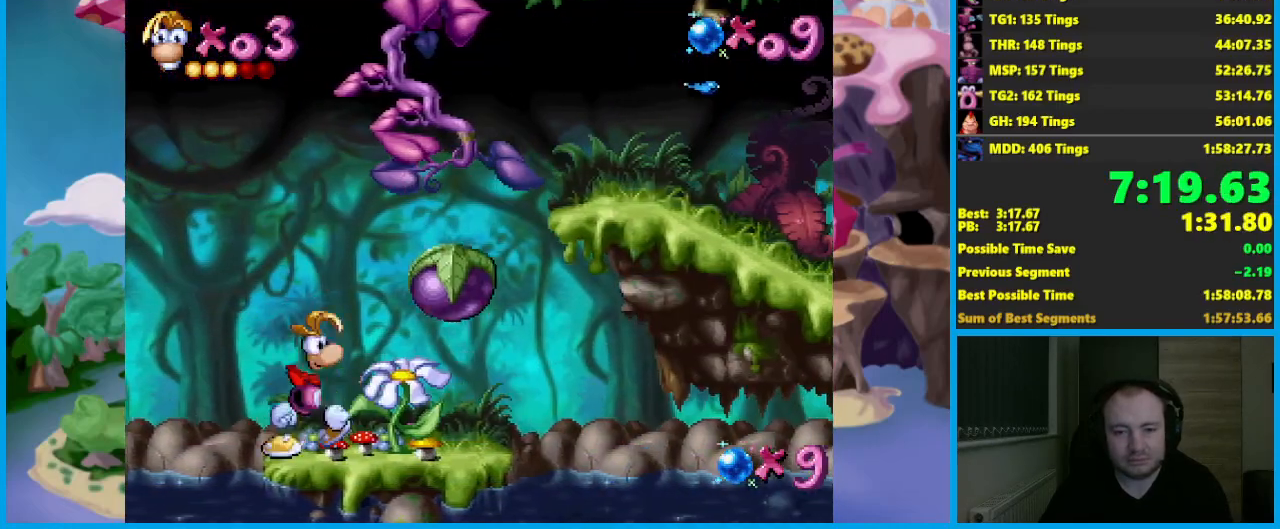
{"buttons": [], "left_stick": "right", "events": [[117, "A", "up"]]}
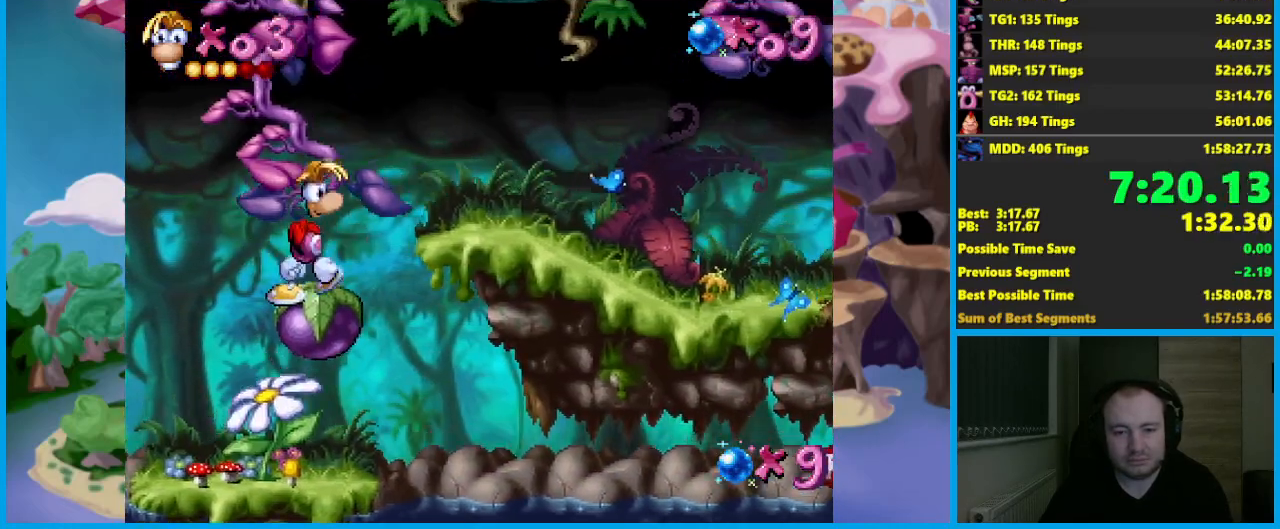
{"buttons": [], "left_stick": "right", "events": [[17, "A", "down"], [233, "A", "up"]]}
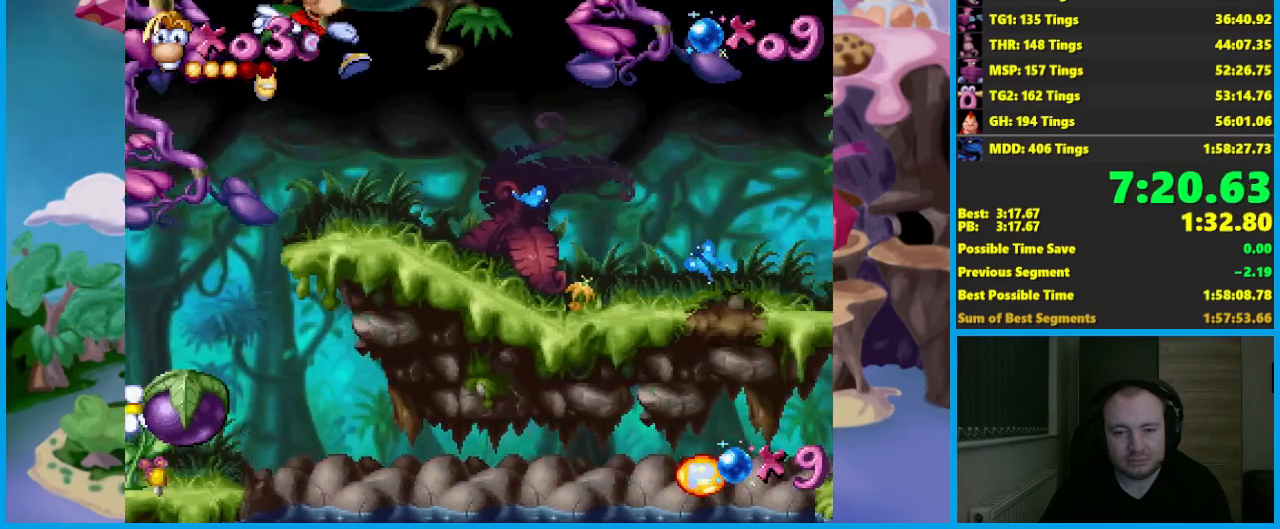
{"buttons": [], "left_stick": "right", "events": []}
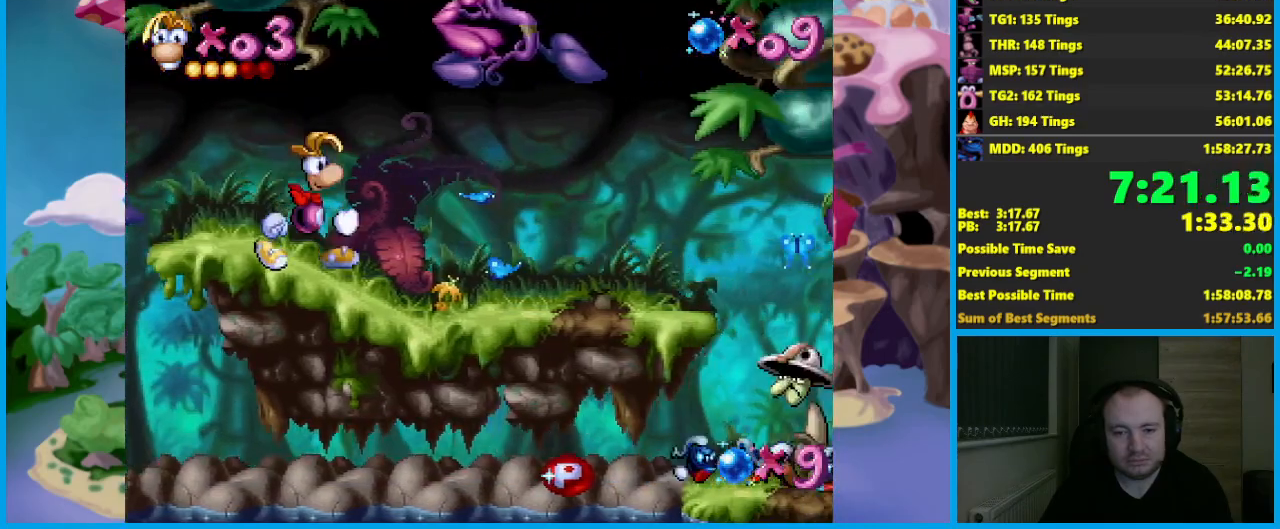
{"buttons": [], "left_stick": "right", "events": []}
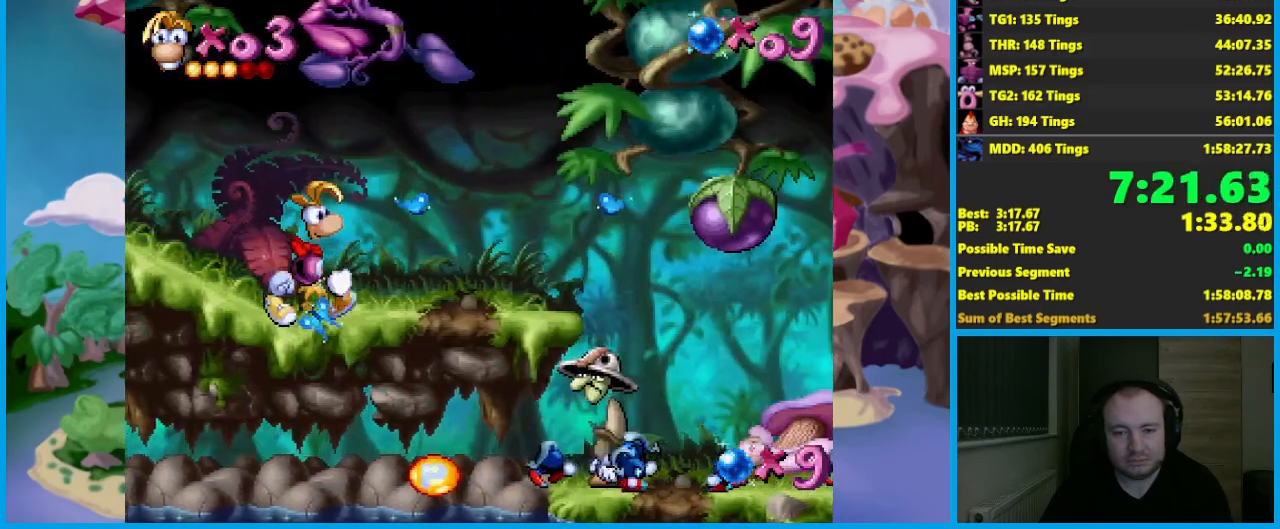
{"buttons": [], "left_stick": "right", "events": []}
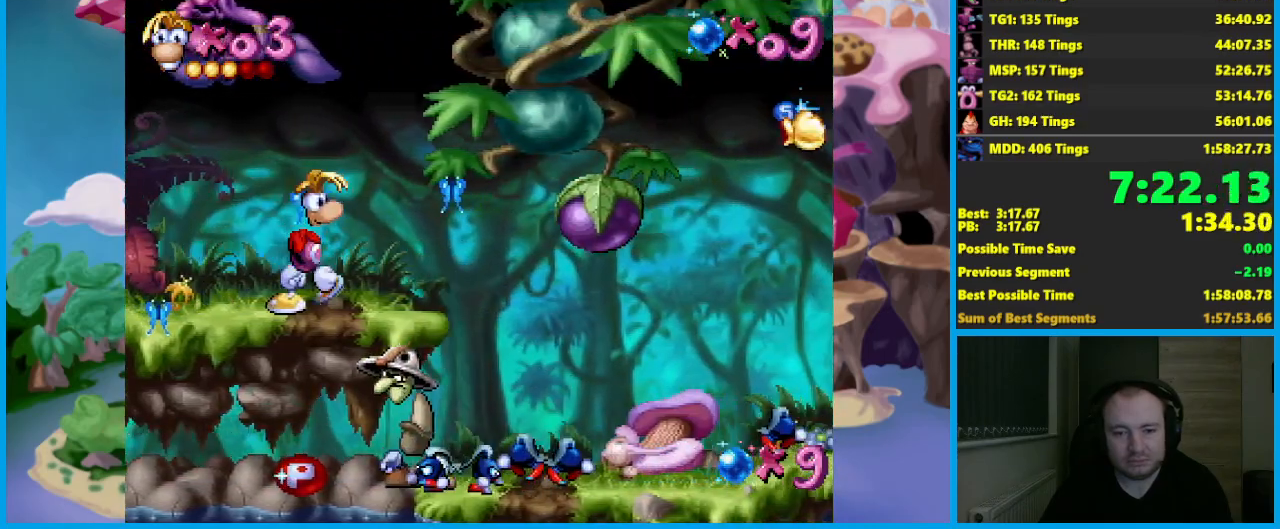
{"buttons": [], "left_stick": "right", "events": []}
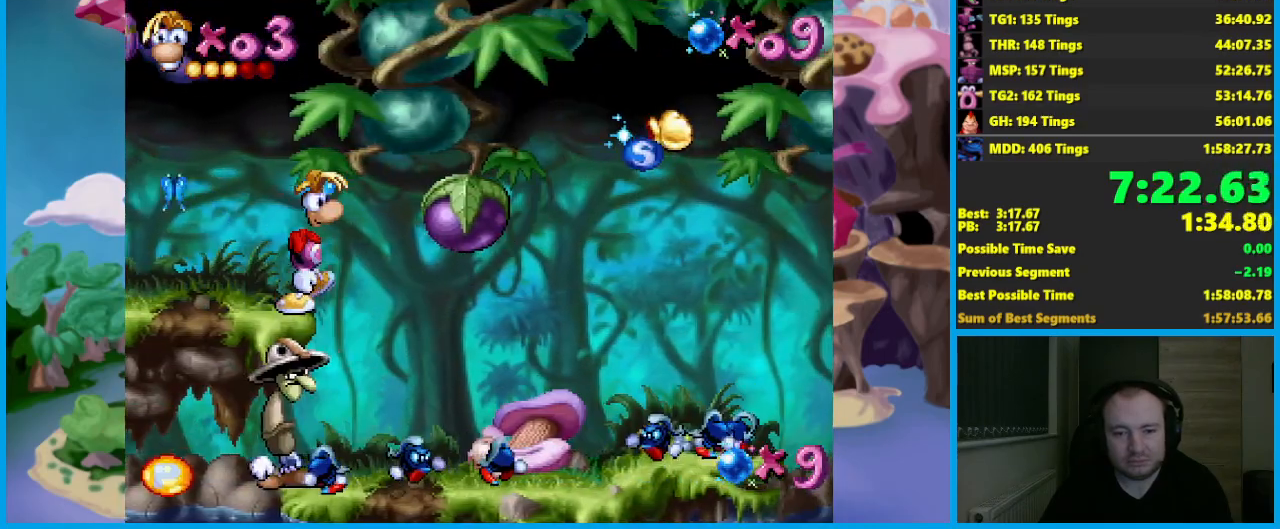
{"buttons": [], "left_stick": "center", "events": [[267, "left_stick", "left"], [367, "X", "down"], [450, "X", "up"], [483, "left_stick", "center"]]}
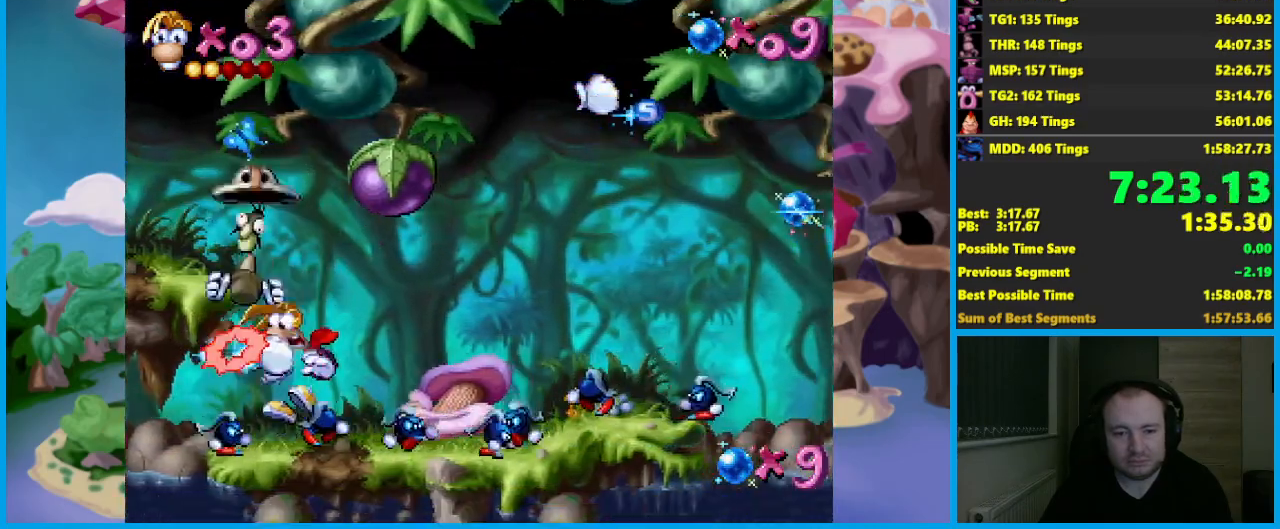
{"buttons": [], "left_stick": "left", "events": [[167, "left_stick", "left"]]}
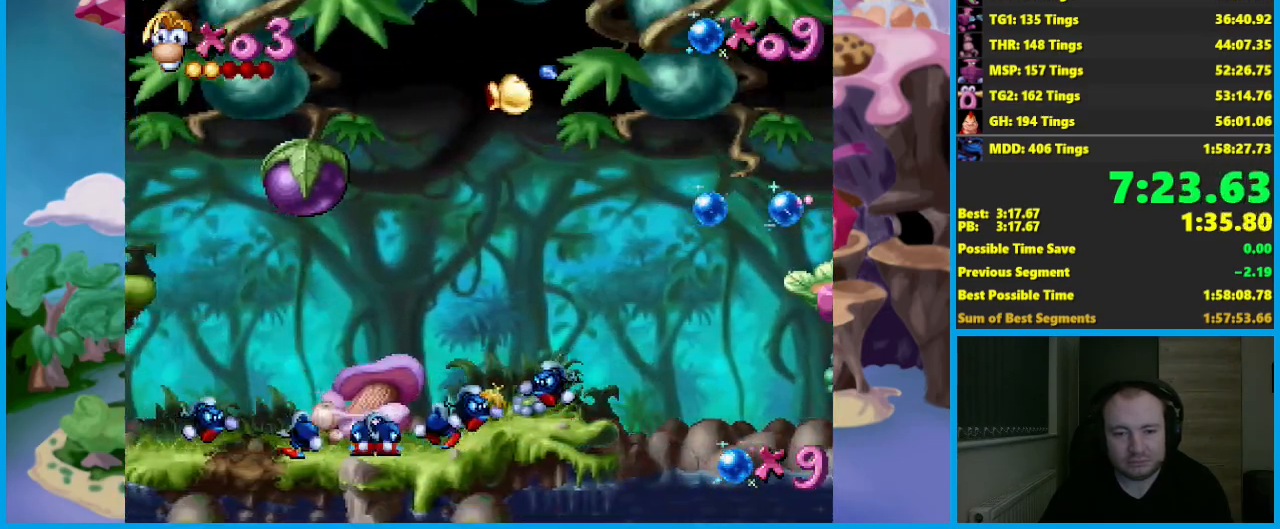
{"buttons": [], "left_stick": "left", "events": [[117, "A", "down"], [500, "A", "up"]]}
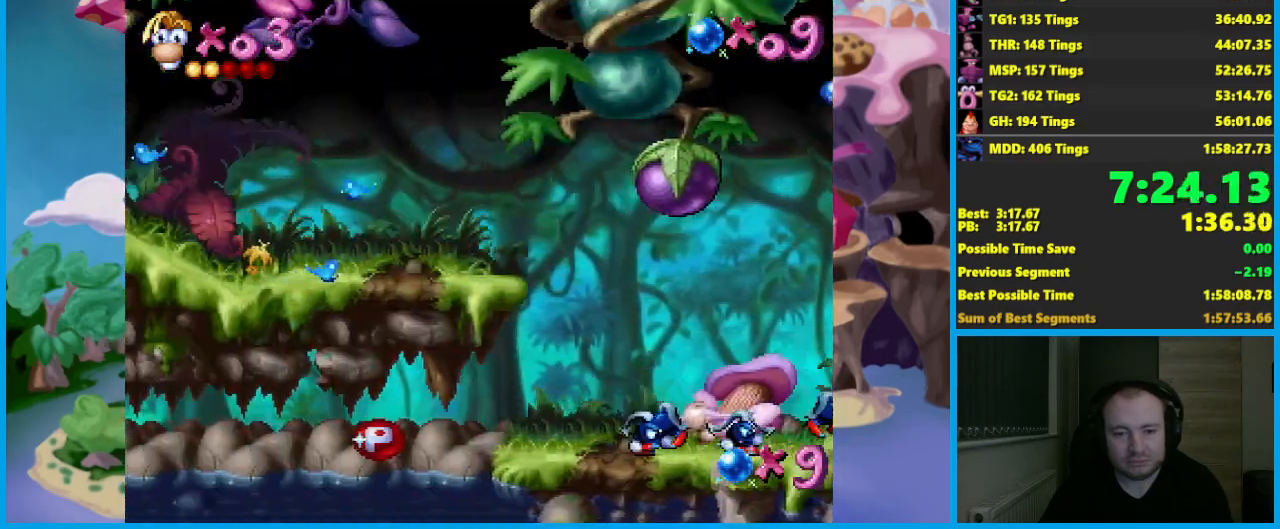
{"buttons": [], "left_stick": "center", "events": [[333, "left_stick", "right"], [450, "left_stick", "center"]]}
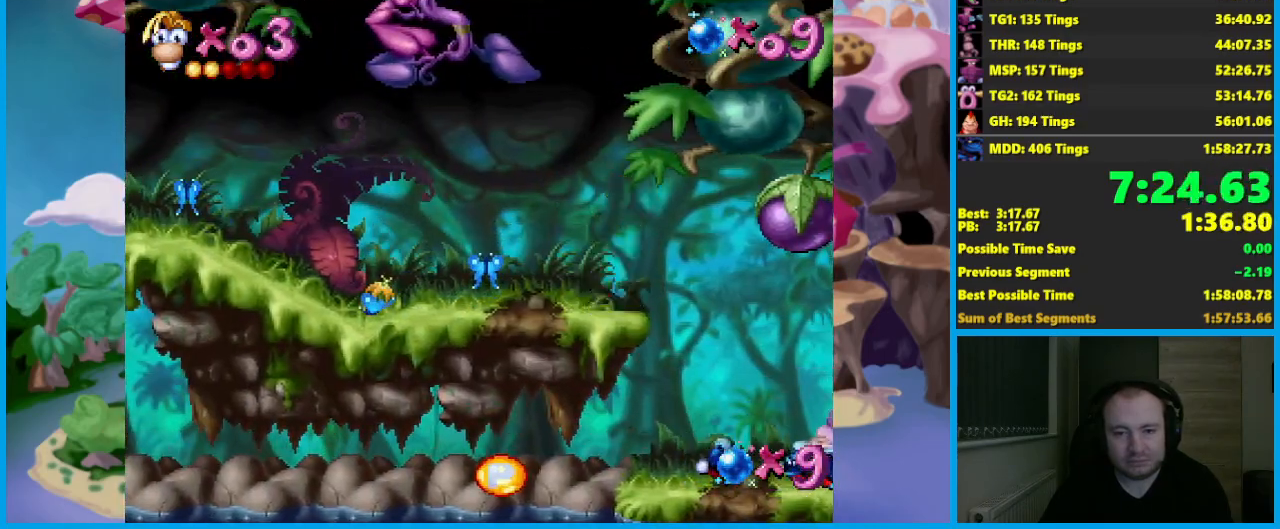
{"buttons": [], "left_stick": "center", "events": []}
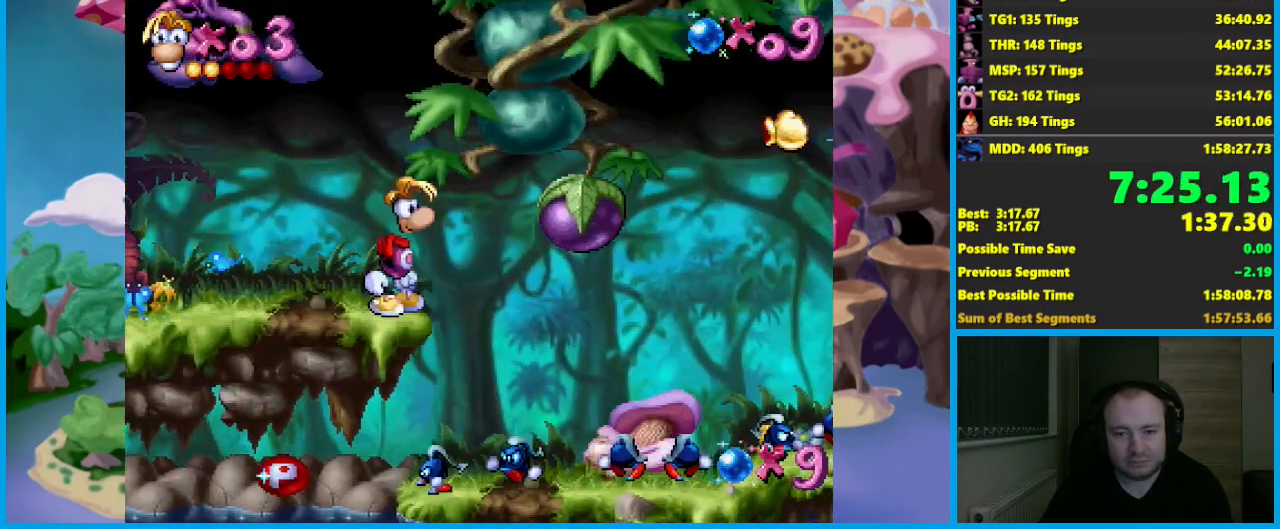
{"buttons": [], "left_stick": "center", "events": []}
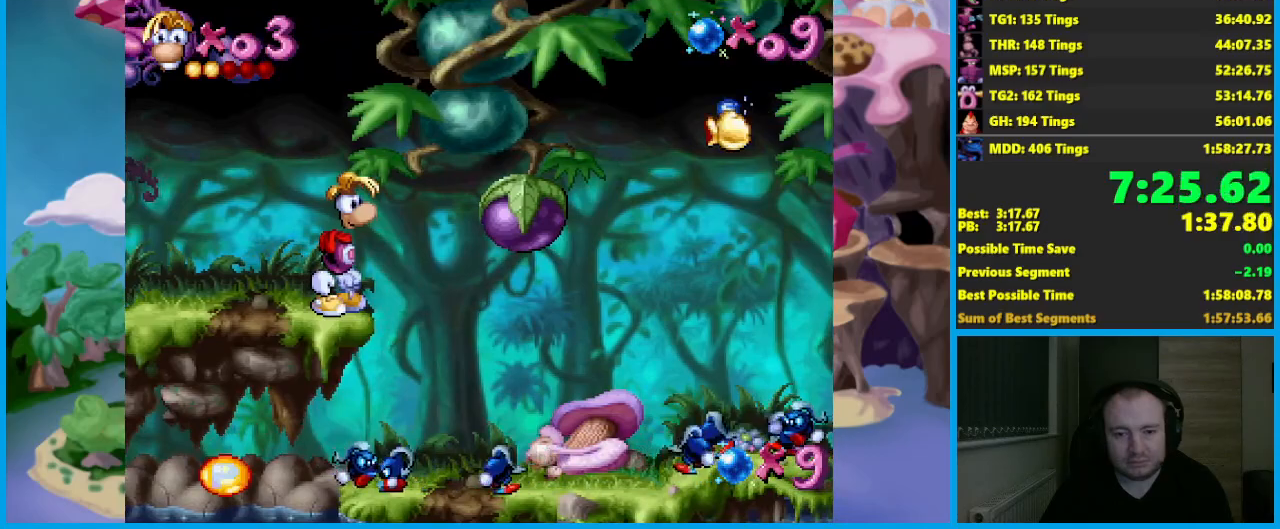
{"buttons": ["X"], "left_stick": "center", "events": [[467, "X", "down"]]}
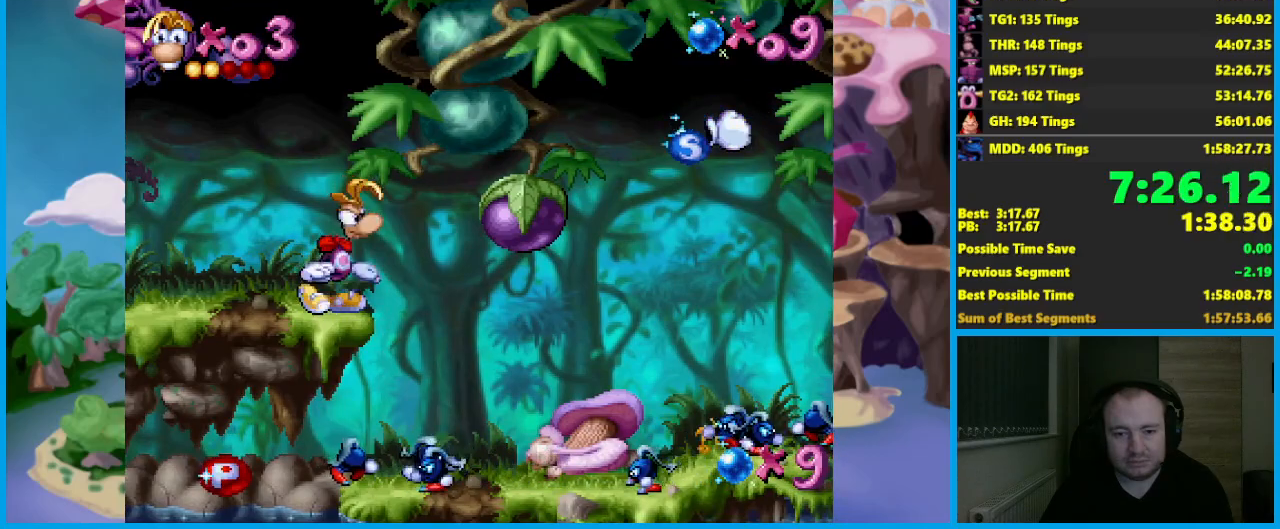
{"buttons": [], "left_stick": "center", "events": [[17, "X", "up"]]}
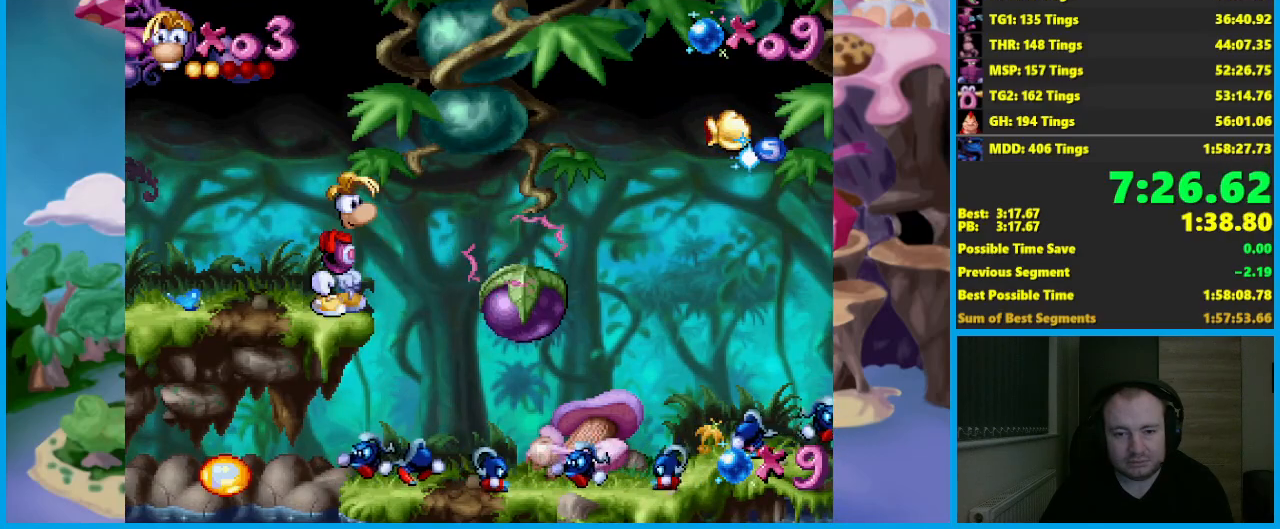
{"buttons": [], "left_stick": "center", "events": [[200, "X", "down"], [467, "X", "up"]]}
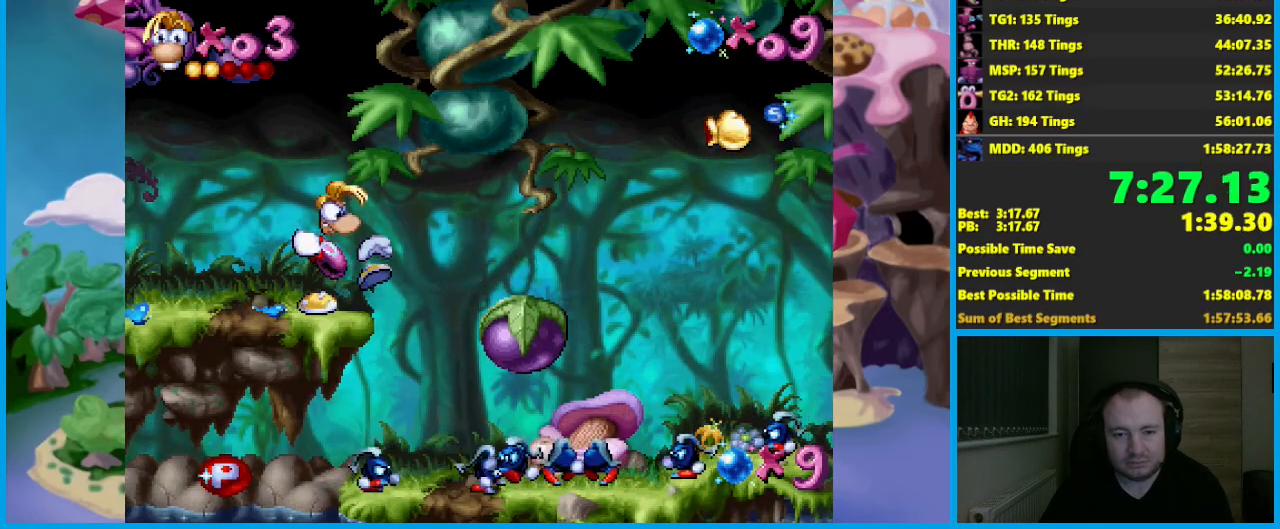
{"buttons": [], "left_stick": "center", "events": []}
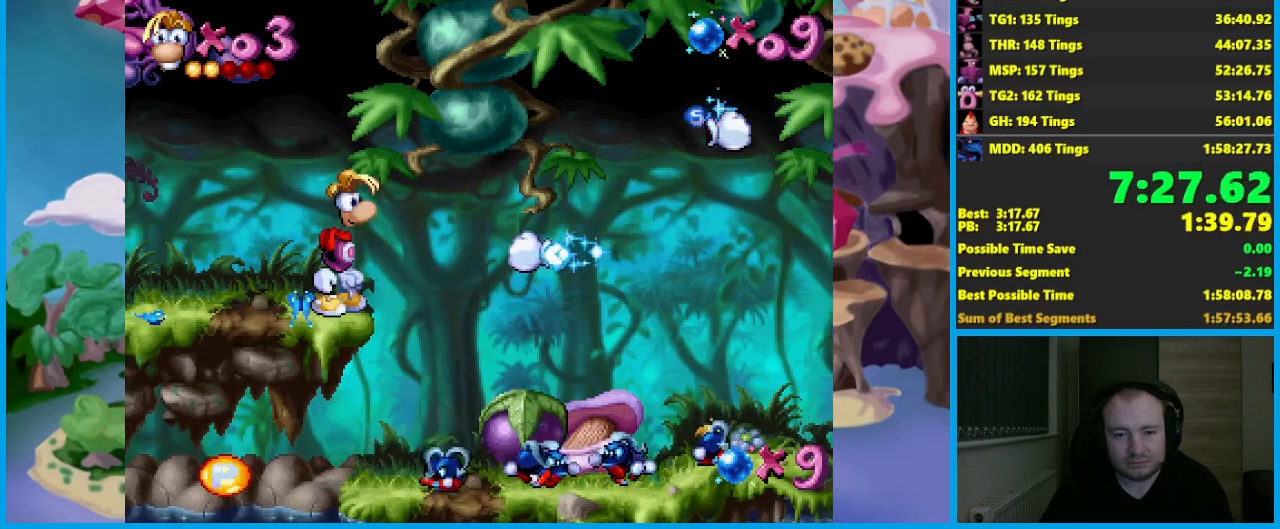
{"buttons": [], "left_stick": "center", "events": []}
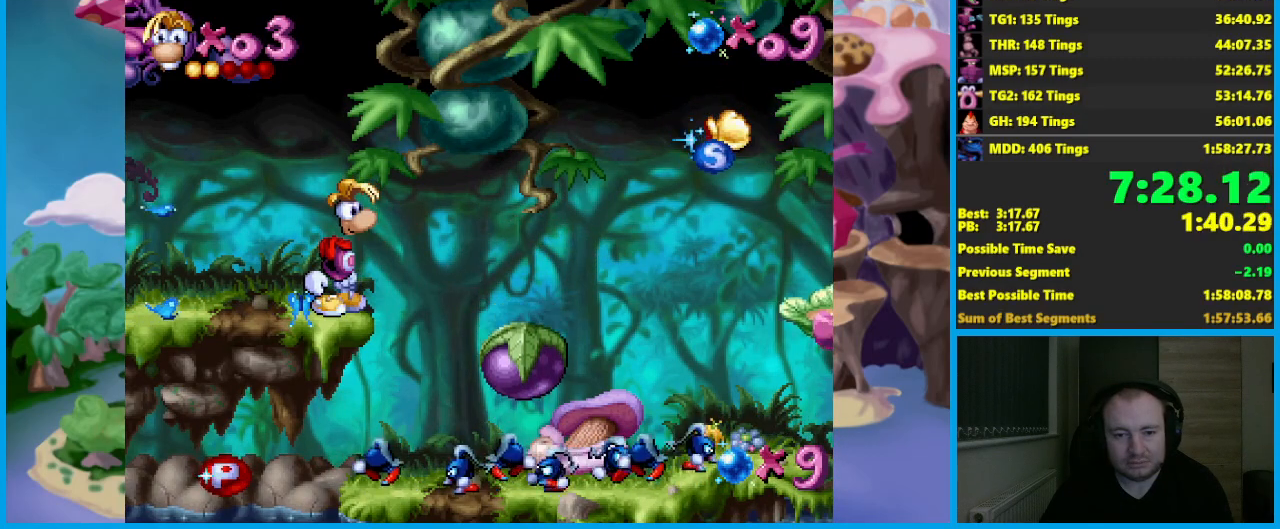
{"buttons": [], "left_stick": "center", "events": [[133, "A", "down"], [133, "left_stick", "right"], [283, "A", "up"], [400, "left_stick", "center"]]}
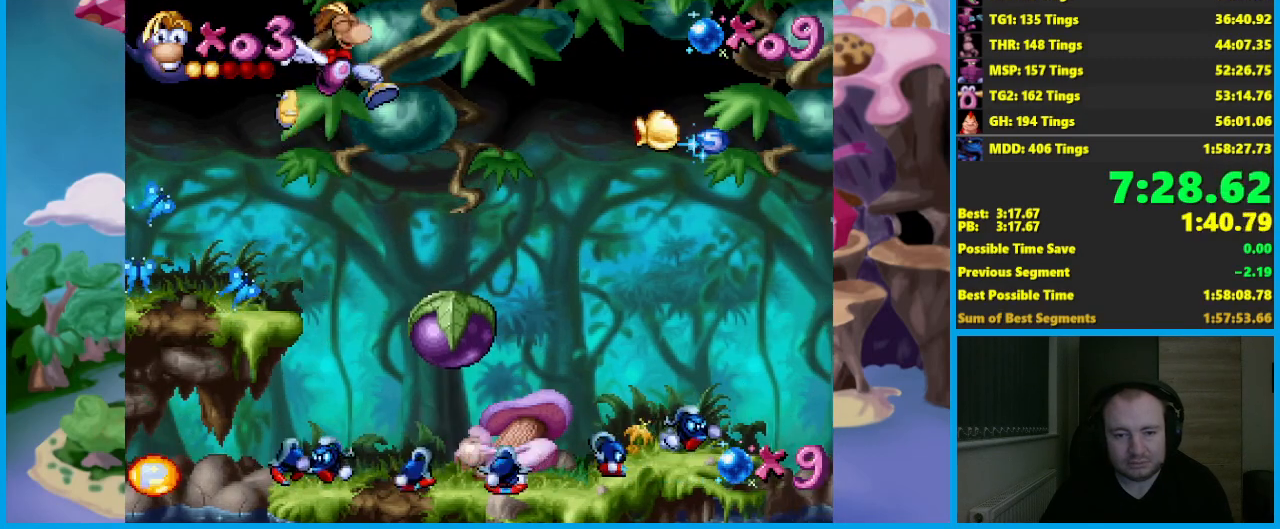
{"buttons": [], "left_stick": "center", "events": []}
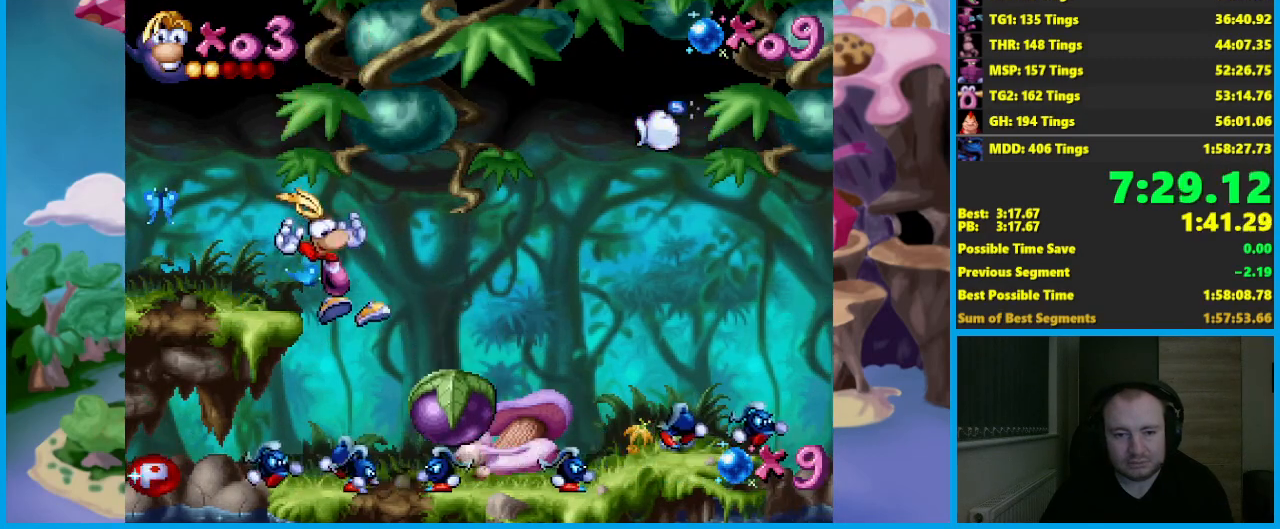
{"buttons": [], "left_stick": "right", "events": [[33, "left_stick", "right"], [67, "X", "down"], [217, "X", "up"]]}